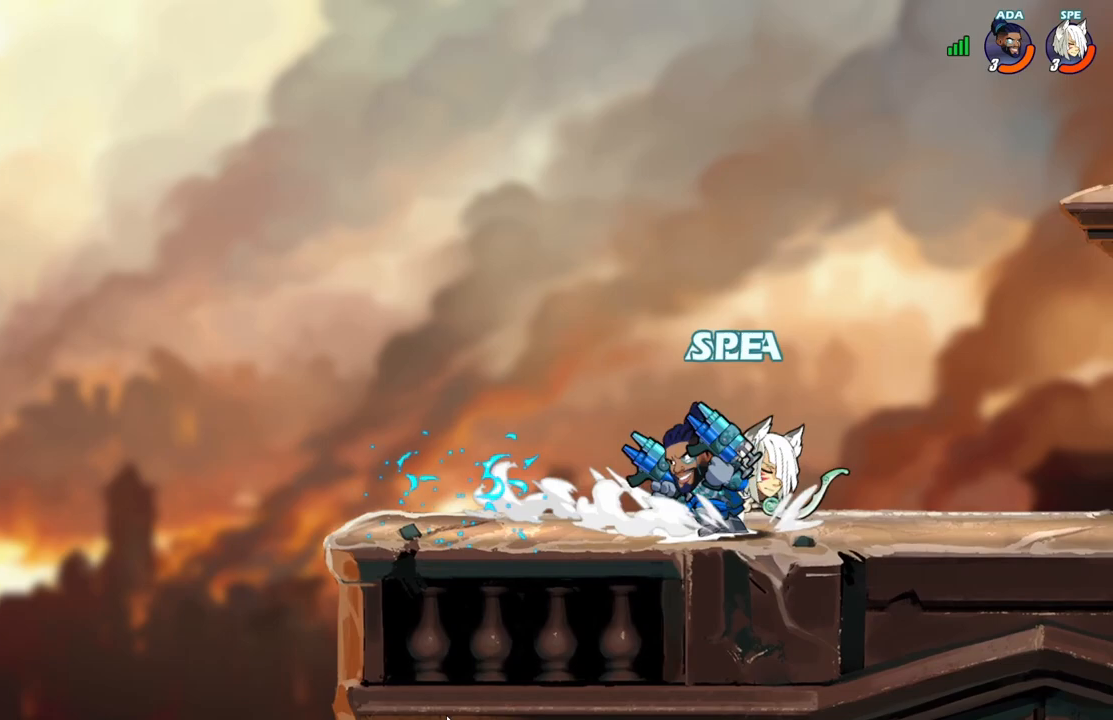
Gameplay with a controller (Xbox layout); each line is a JSON object with the inputs held at the frame after it. "events" lists button and stick changes between this image and that frame as [ms after this image, input, new state], when the widget could be followed in between. Not read: left_stick right_stick.
{"buttons": [], "events": [[17, "DPAD_RIGHT", "up"], [17, "L2", "up"], [33, "DPAD_LEFT", "down"], [50, "DPAD_DOWN", "up"], [83, "X", "down"], [200, "X", "up"], [267, "X", "down"], [317, "DPAD_LEFT", "up"], [417, "X", "up"]]}
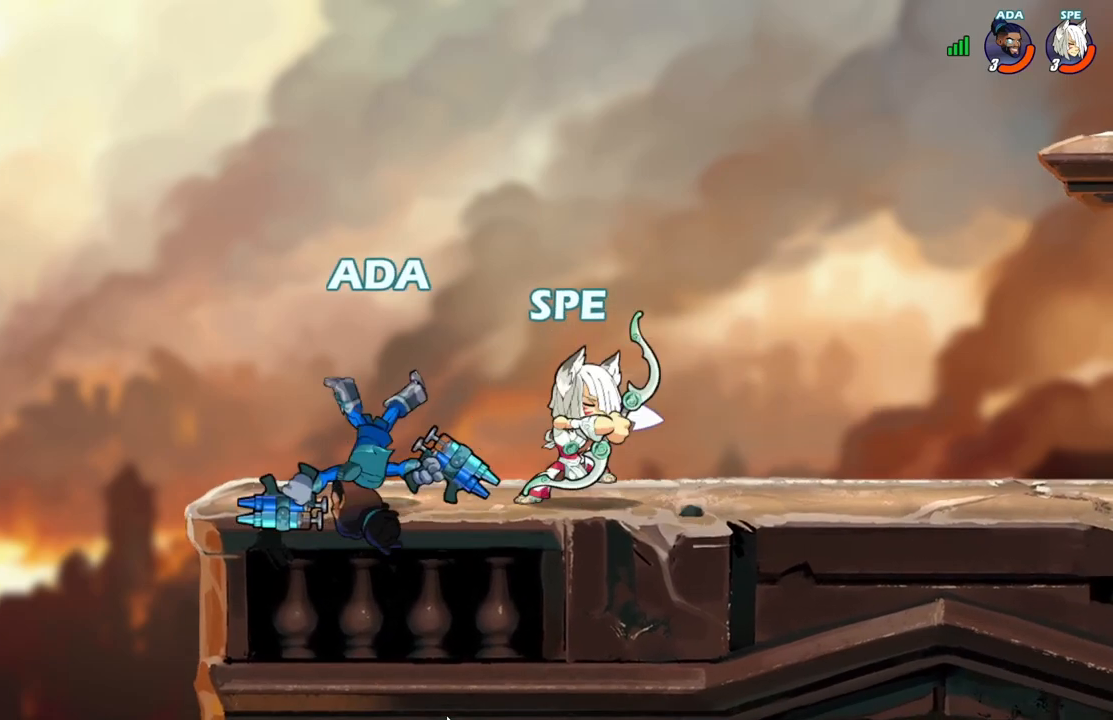
{"buttons": ["Y"], "events": [[83, "DPAD_DOWN", "down"], [133, "DPAD_LEFT", "down"], [167, "L2", "down"], [200, "DPAD_DOWN", "up"], [217, "R2", "down"], [233, "DPAD_UP", "down"], [267, "Y", "down"], [283, "L2", "up"], [300, "DPAD_LEFT", "up"], [350, "Y", "up"], [367, "R2", "up"], [383, "DPAD_UP", "up"], [433, "Y", "down"]]}
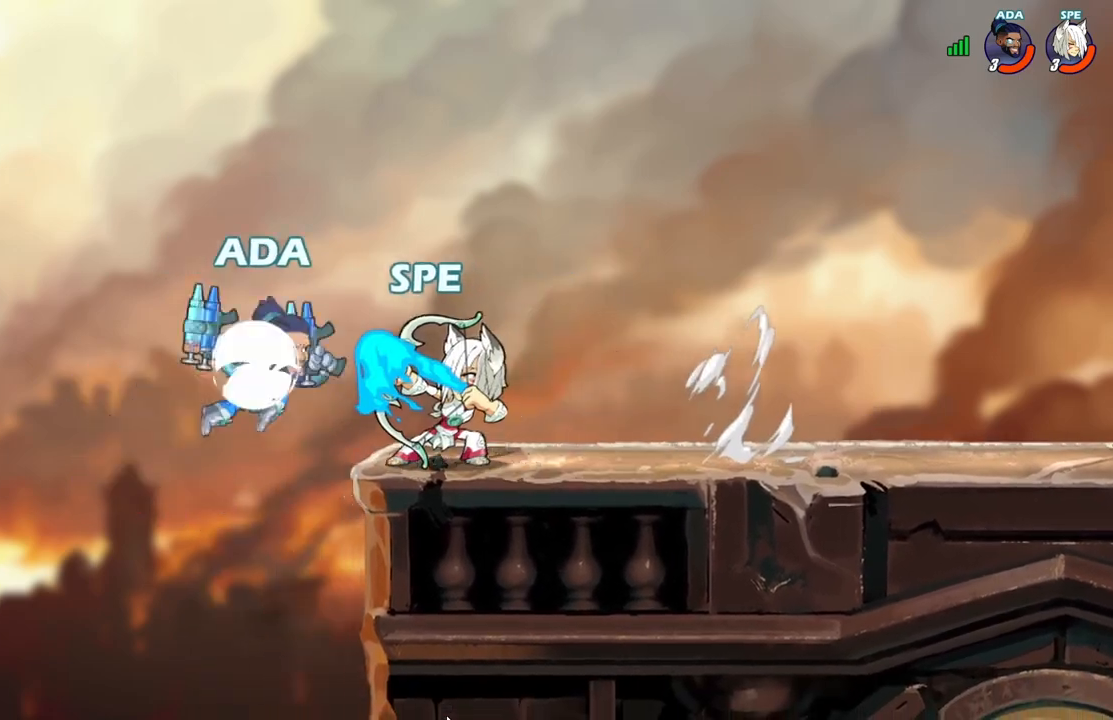
{"buttons": [], "events": [[33, "Y", "up"], [133, "Y", "down"], [233, "Y", "up"], [300, "Y", "down"], [417, "Y", "up"]]}
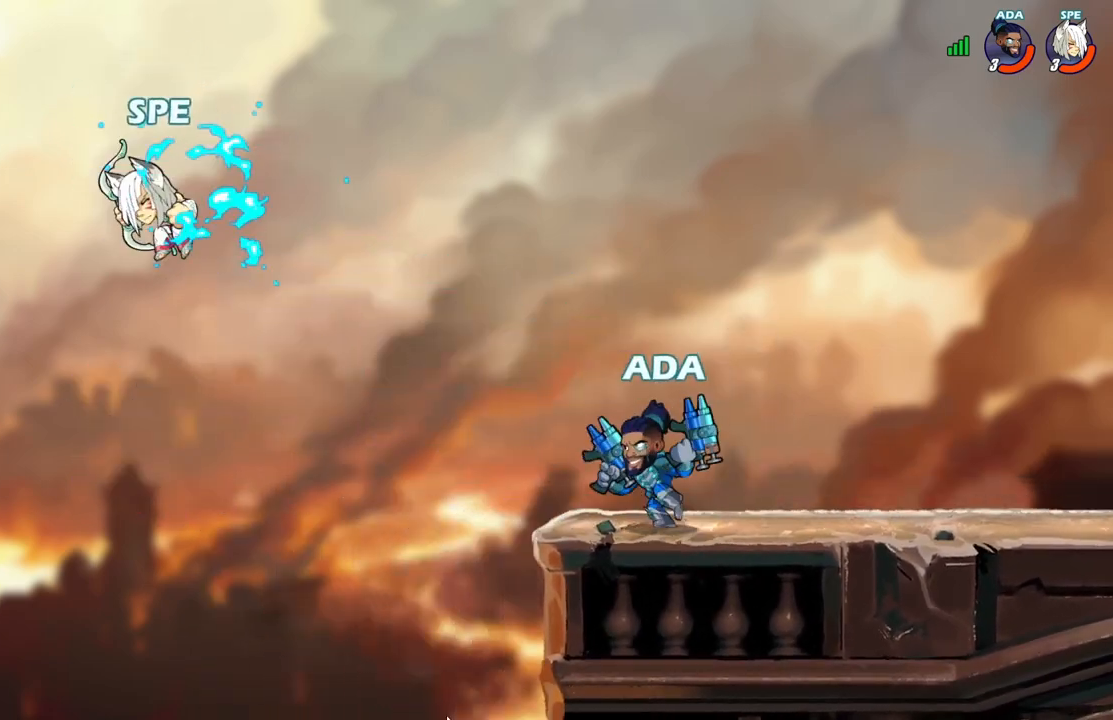
{"buttons": ["DPAD_RIGHT"], "events": [[133, "DPAD_LEFT", "down"], [200, "A", "down"], [250, "DPAD_DOWN", "down"], [250, "DPAD_LEFT", "up"], [250, "DPAD_RIGHT", "down"], [267, "DPAD_DOWN", "up"], [317, "A", "up"], [333, "L2", "down"], [450, "L2", "up"]]}
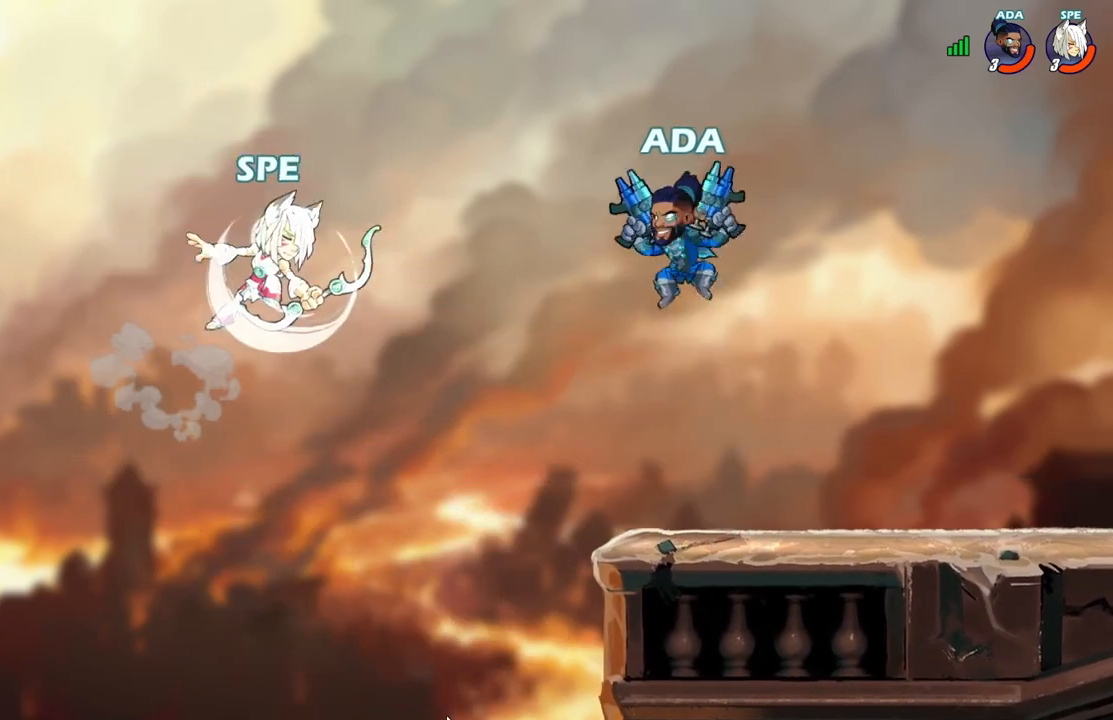
{"buttons": ["DPAD_DOWN"], "events": [[133, "DPAD_DOWN", "down"], [500, "DPAD_RIGHT", "up"]]}
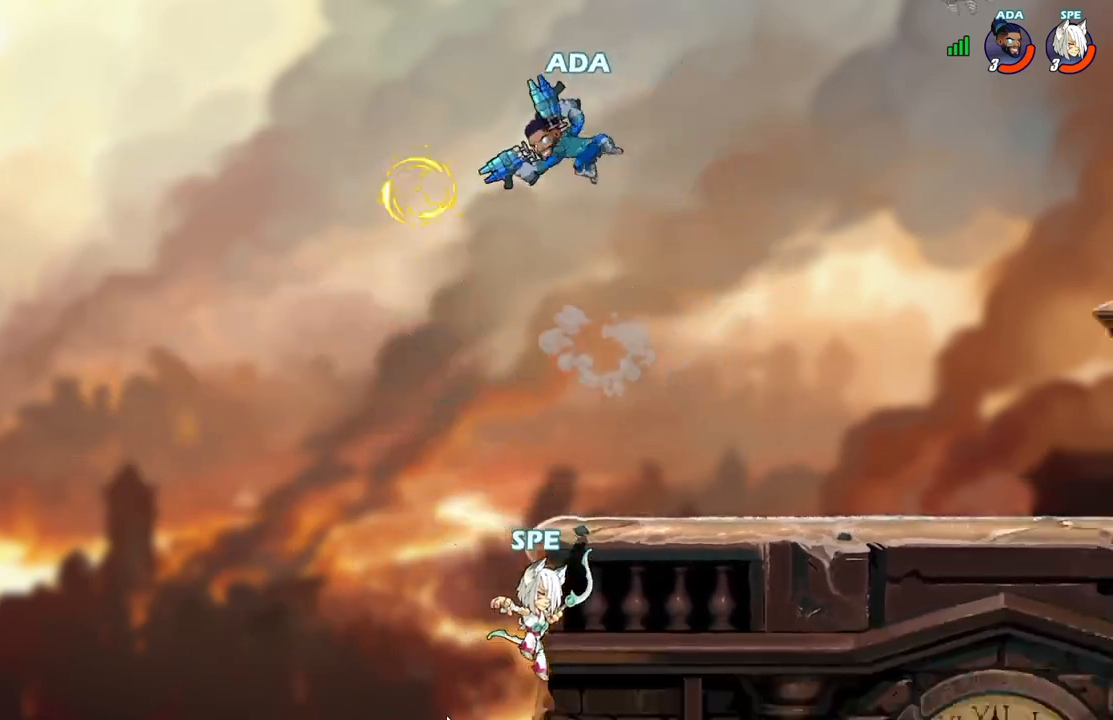
{"buttons": ["DPAD_RIGHT"], "events": [[17, "DPAD_DOWN", "up"], [17, "DPAD_LEFT", "down"], [50, "DPAD_DOWN", "down"], [67, "DPAD_DOWN", "up"], [83, "A", "down"], [100, "DPAD_LEFT", "up"], [117, "DPAD_RIGHT", "down"], [233, "A", "up"]]}
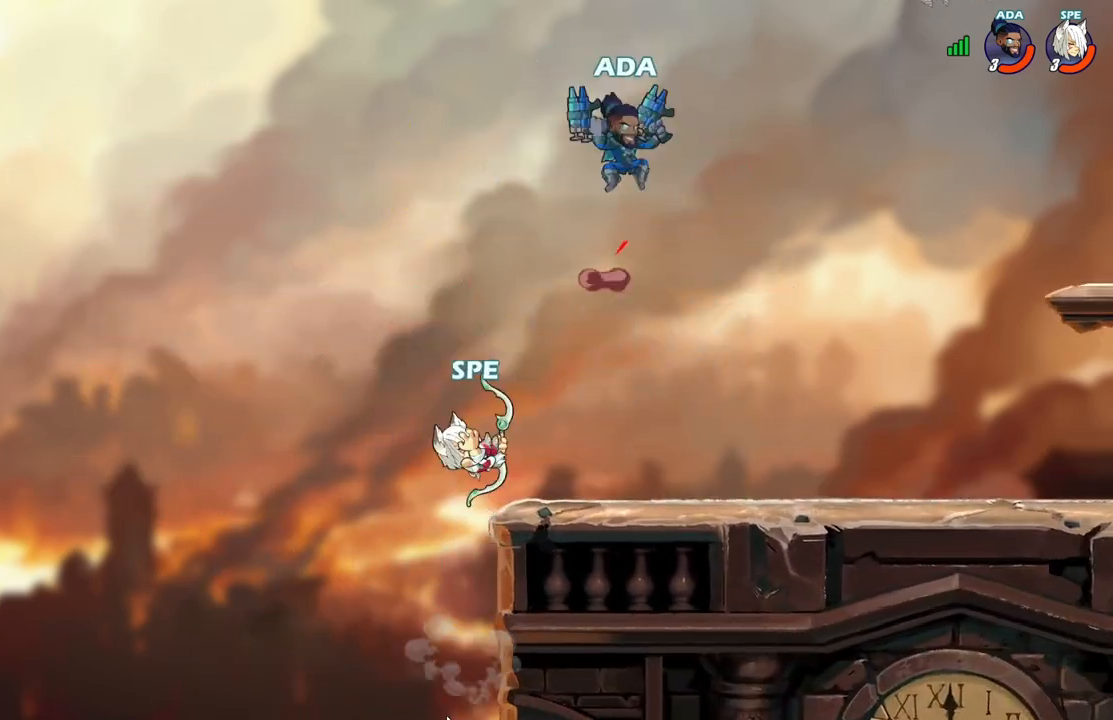
{"buttons": [], "events": [[17, "DPAD_DOWN", "down"], [200, "DPAD_DOWN", "up"], [233, "L2", "down"], [367, "L2", "up"], [500, "DPAD_RIGHT", "up"]]}
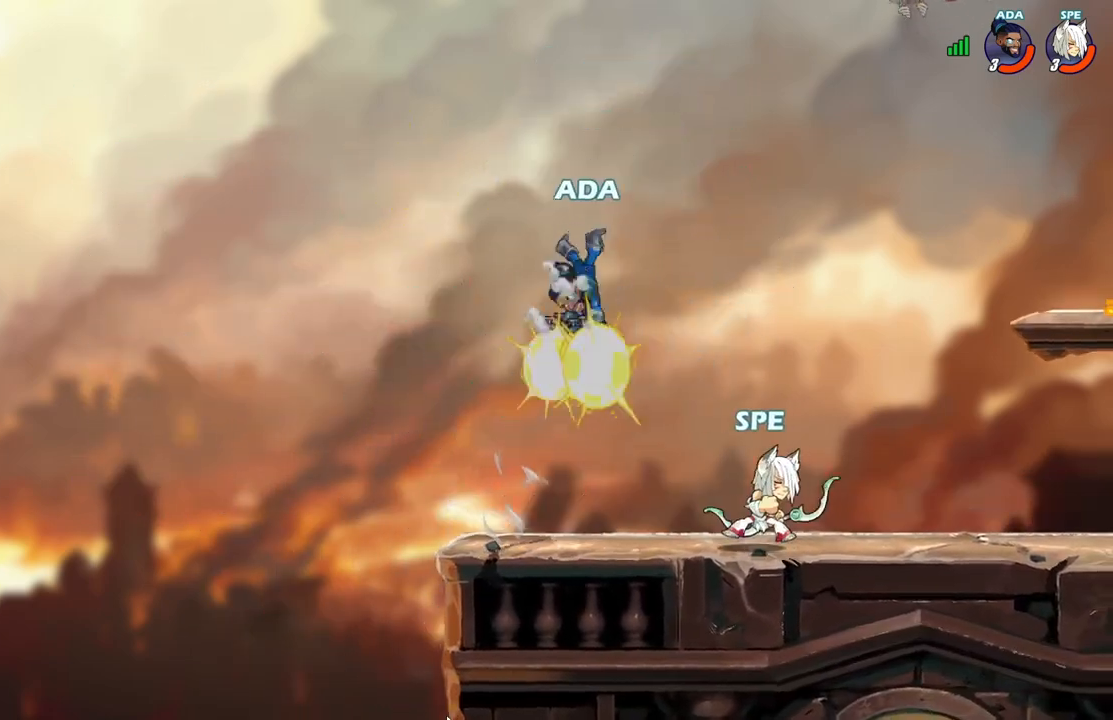
{"buttons": ["X", "DPAD_UP", "DPAD_LEFT"], "events": [[17, "DPAD_LEFT", "down"], [133, "DPAD_UP", "down"], [167, "L2", "down"], [267, "L2", "up"], [283, "X", "down"], [417, "X", "up"], [483, "X", "down"]]}
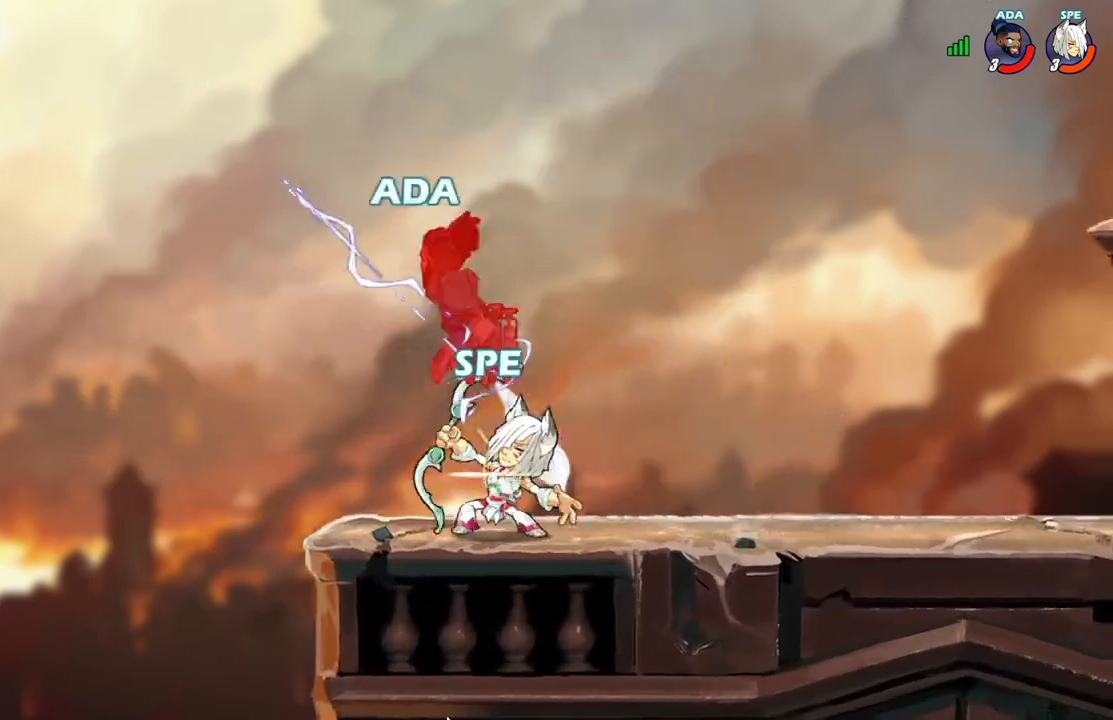
{"buttons": []}
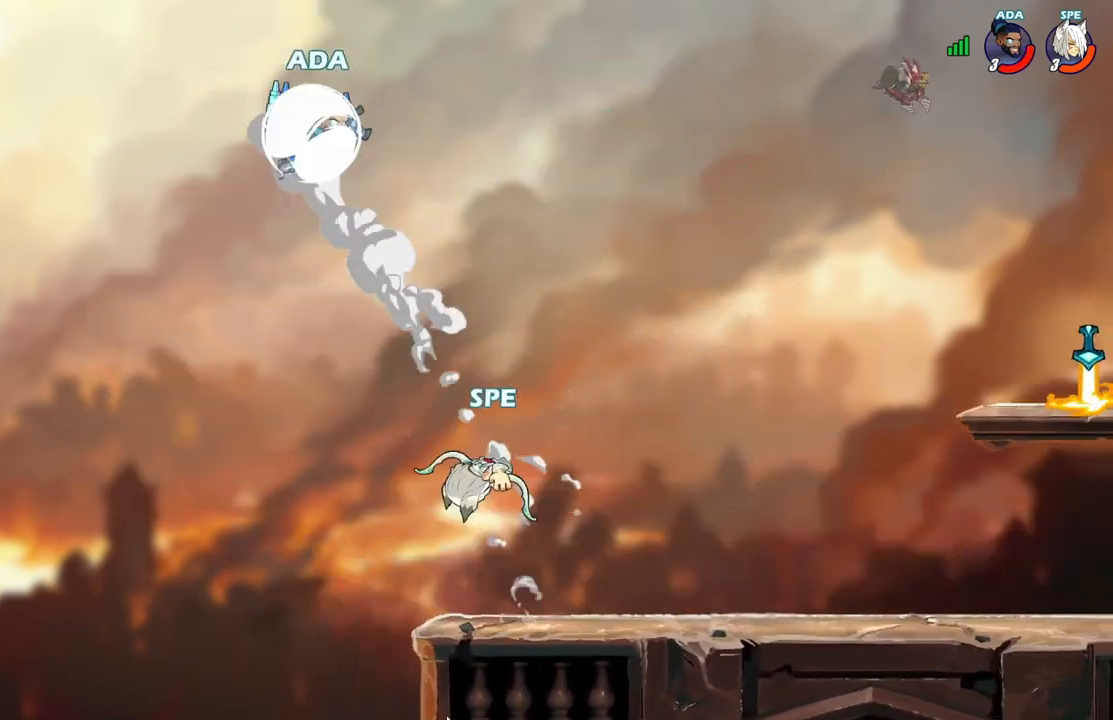
{"buttons": ["L2"], "events": [[17, "DPAD_DOWN", "down"], [17, "DPAD_RIGHT", "down"], [283, "DPAD_DOWN", "up"], [383, "L2", "down"], [483, "DPAD_DOWN", "down"], [500, "DPAD_DOWN", "up"], [500, "DPAD_RIGHT", "up"]]}
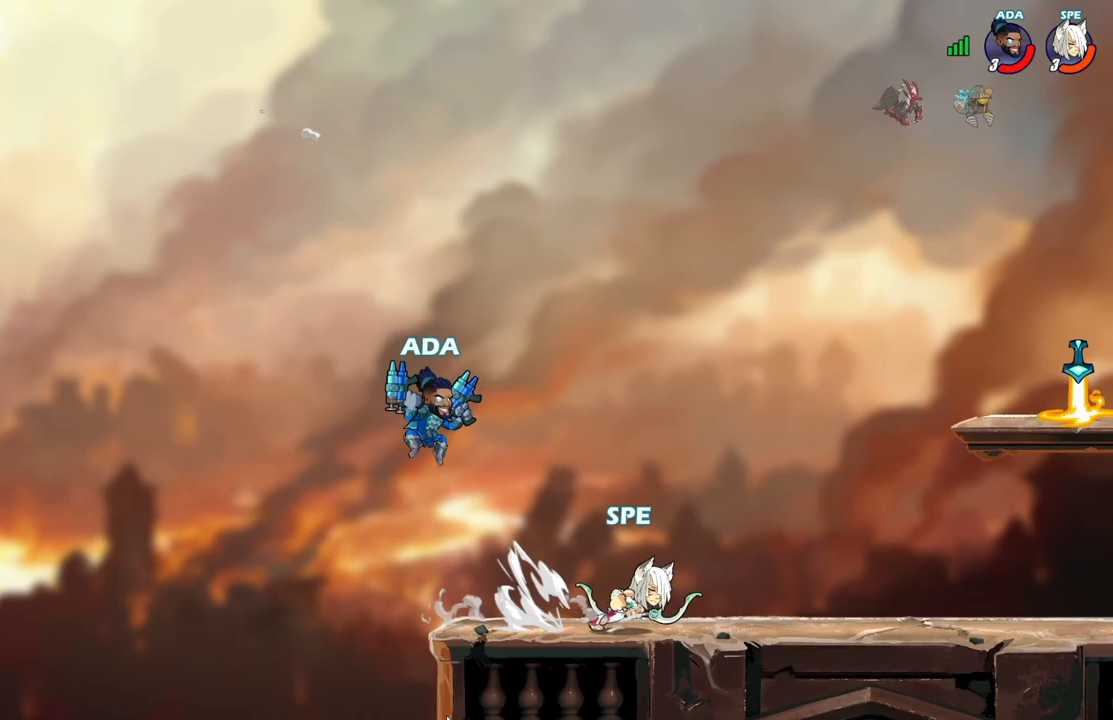
{"buttons": [], "events": [[17, "DPAD_DOWN", "down"], [17, "DPAD_LEFT", "down"], [17, "L2", "up"], [33, "DPAD_DOWN", "up"], [33, "Y", "down"], [217, "Y", "up"], [267, "DPAD_LEFT", "up"], [333, "Y", "down"], [450, "Y", "up"]]}
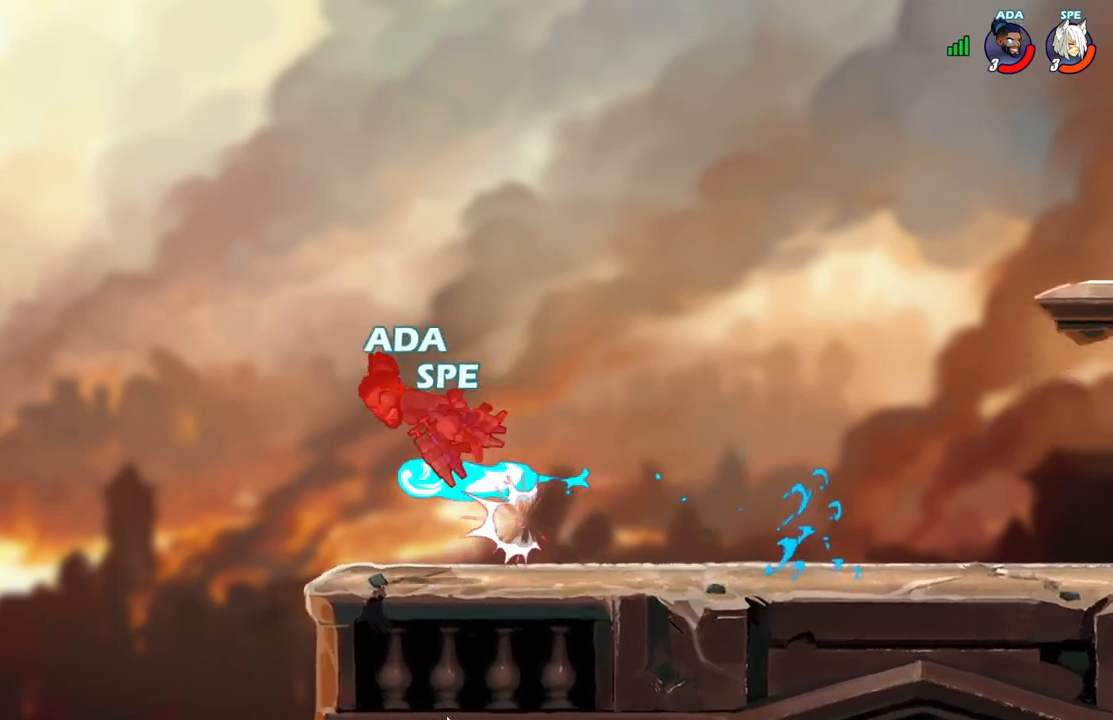
{"buttons": ["DPAD_RIGHT"], "events": [[367, "DPAD_RIGHT", "down"]]}
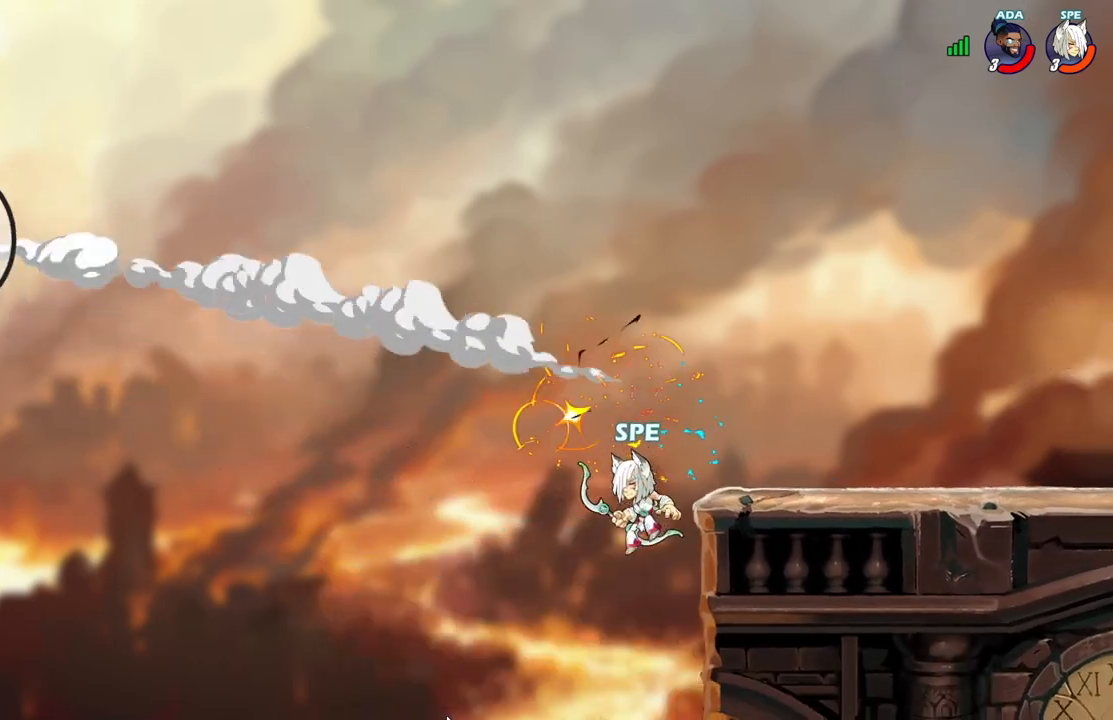
{"buttons": ["DPAD_DOWN", "DPAD_RIGHT"], "events": [[50, "A", "down"], [167, "A", "up"], [233, "DPAD_DOWN", "down"]]}
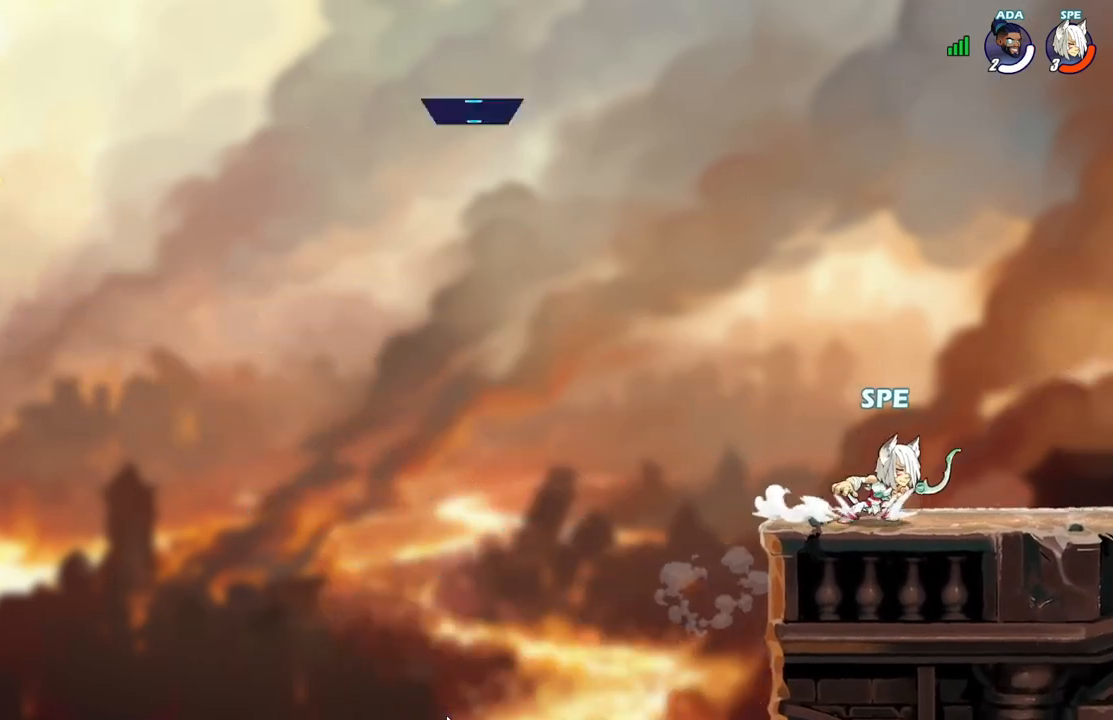
{"buttons": ["DPAD_RIGHT"], "events": [[33, "DPAD_DOWN", "up"], [33, "L2", "down"], [67, "A", "down"], [150, "DPAD_DOWN", "down"], [150, "L2", "up"], [200, "A", "up"], [250, "A", "down"], [267, "DPAD_DOWN", "up"], [383, "A", "up"]]}
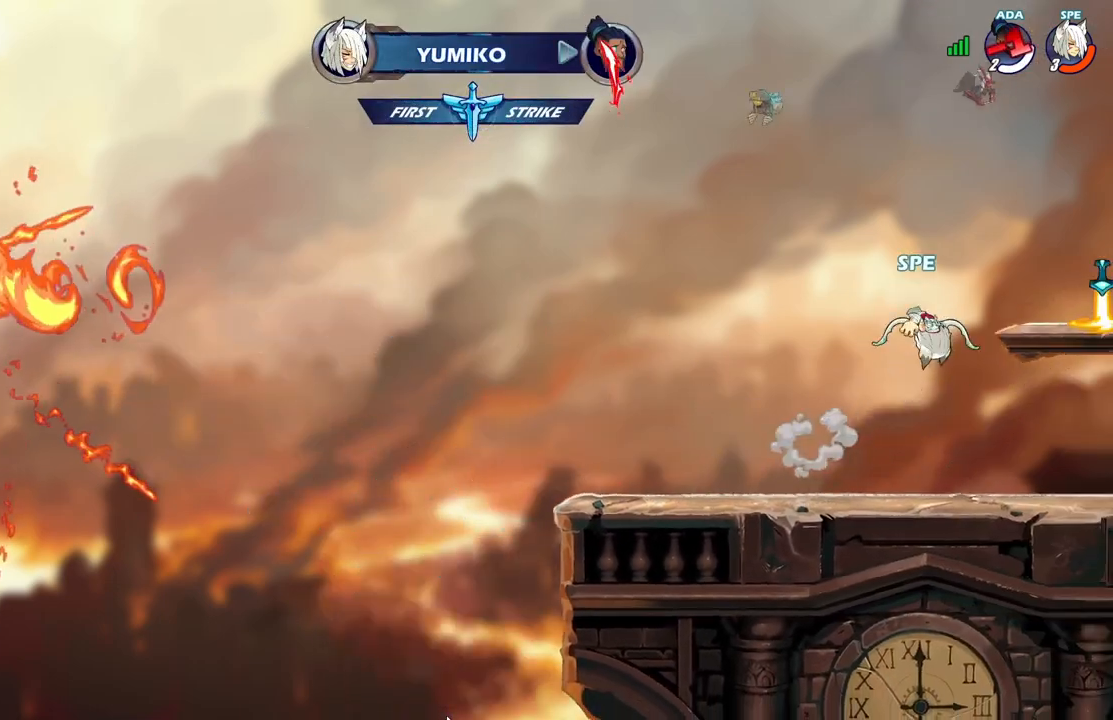
{"buttons": ["DPAD_UP"], "events": [[167, "DPAD_DOWN", "down"], [250, "DPAD_RIGHT", "up"], [300, "DPAD_LEFT", "down"], [317, "DPAD_DOWN", "up"], [350, "DPAD_UP", "down"], [367, "R1", "down"], [383, "DPAD_LEFT", "up"], [450, "R1", "up"]]}
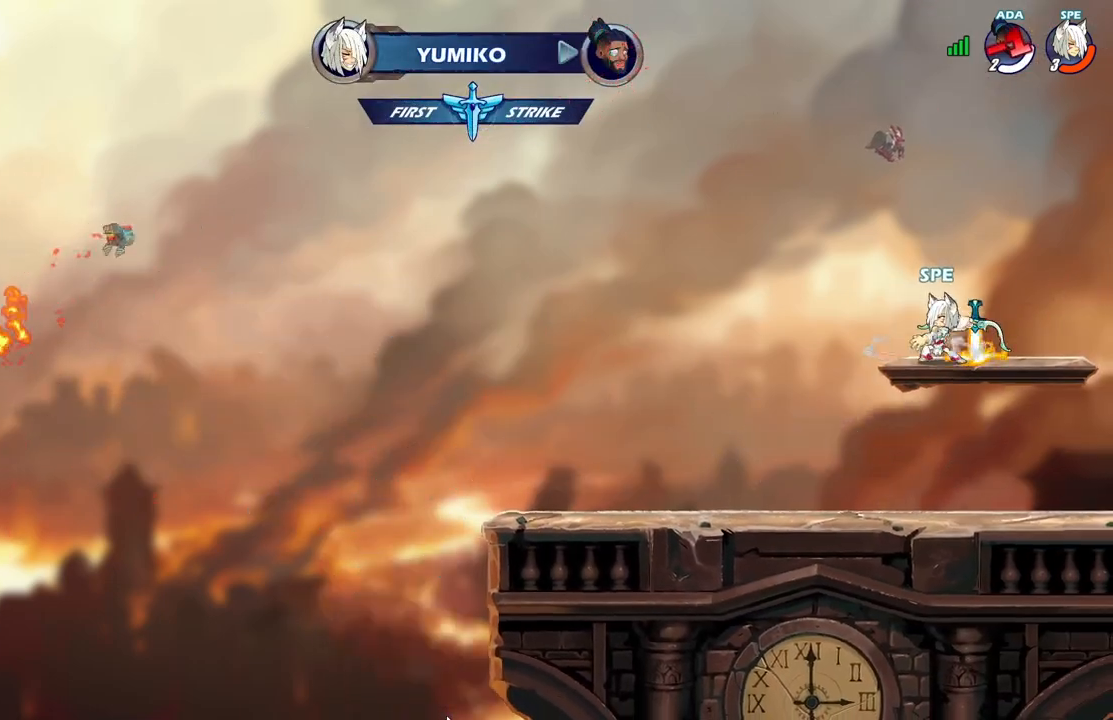
{"buttons": ["A", "DPAD_RIGHT"], "events": [[50, "DPAD_UP", "up"], [383, "DPAD_RIGHT", "down"], [383, "R1", "down"], [417, "A", "down"], [500, "R1", "up"]]}
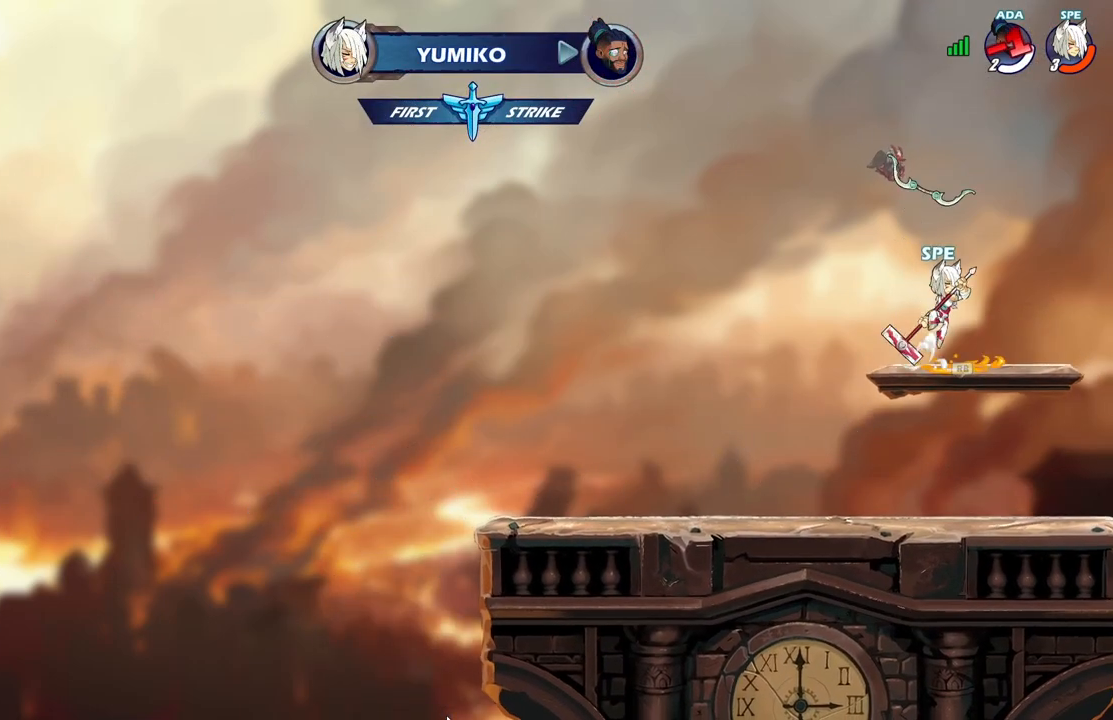
{"buttons": []}
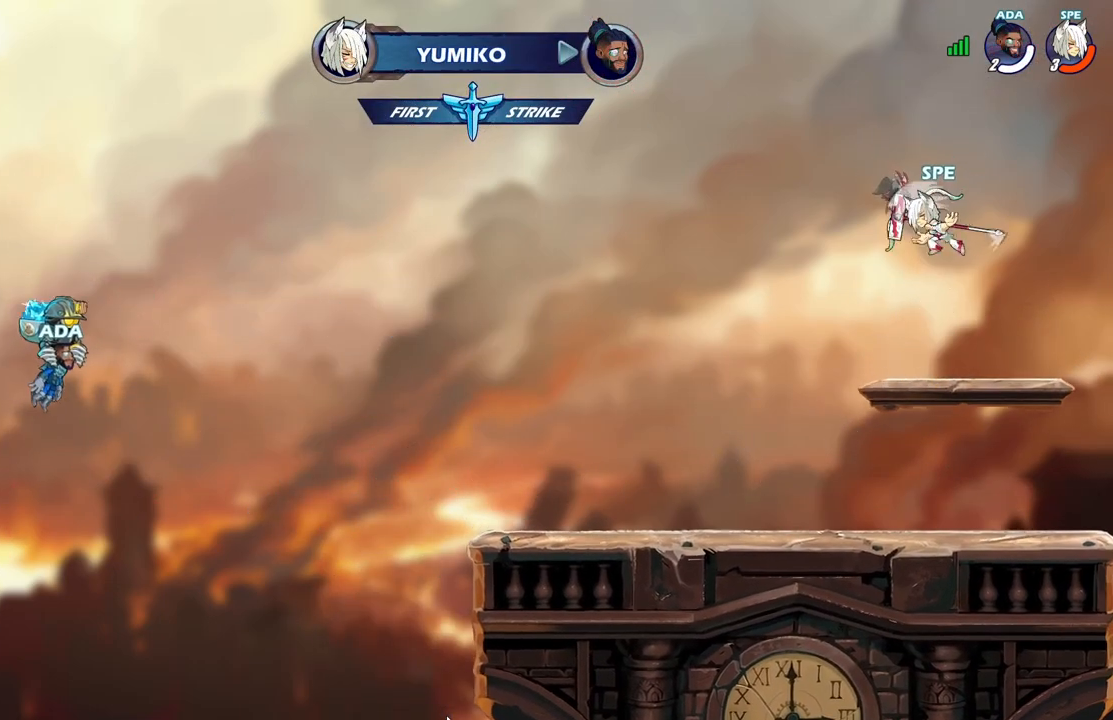
{"buttons": [], "events": [[333, "R1", "down"], [400, "R1", "up"]]}
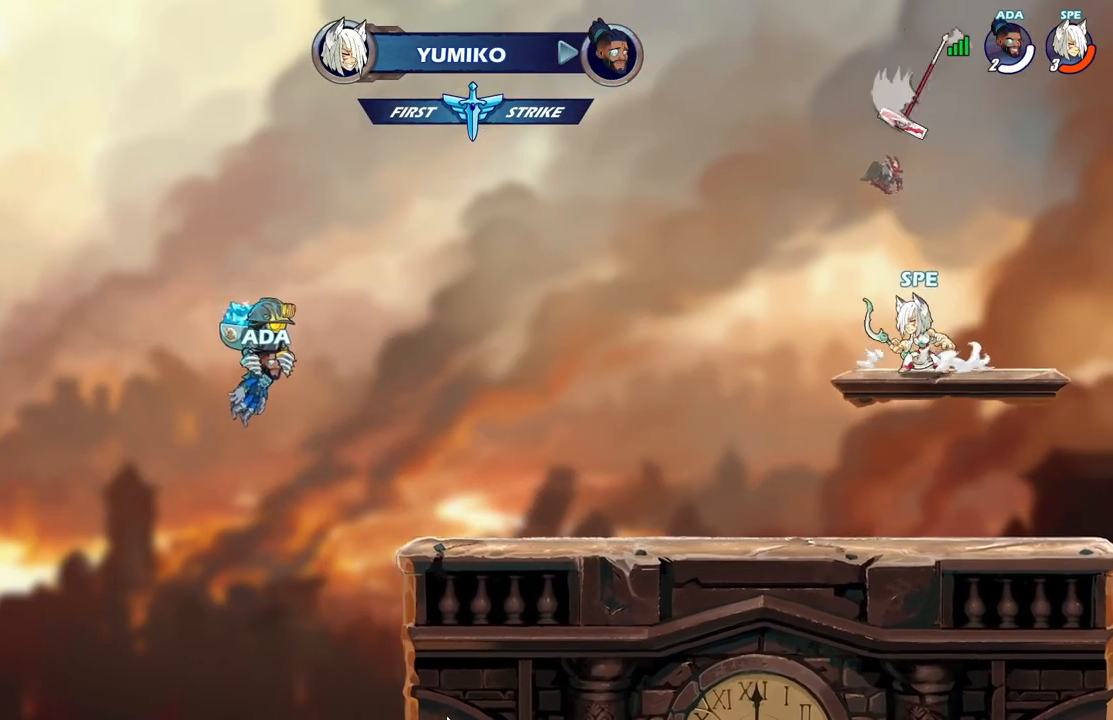
{"buttons": ["DPAD_UP"], "events": [[50, "DPAD_UP", "down"], [217, "R1", "down"], [283, "R1", "up"]]}
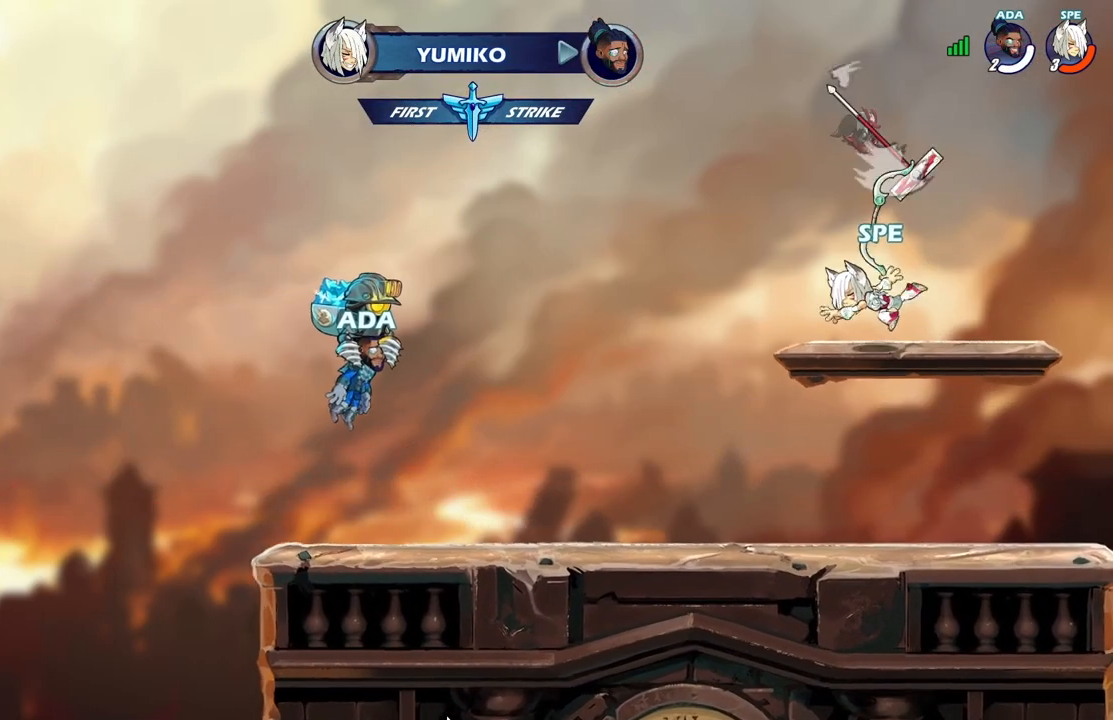
{"buttons": ["DPAD_UP"], "events": [[183, "R1", "down"], [283, "R1", "up"]]}
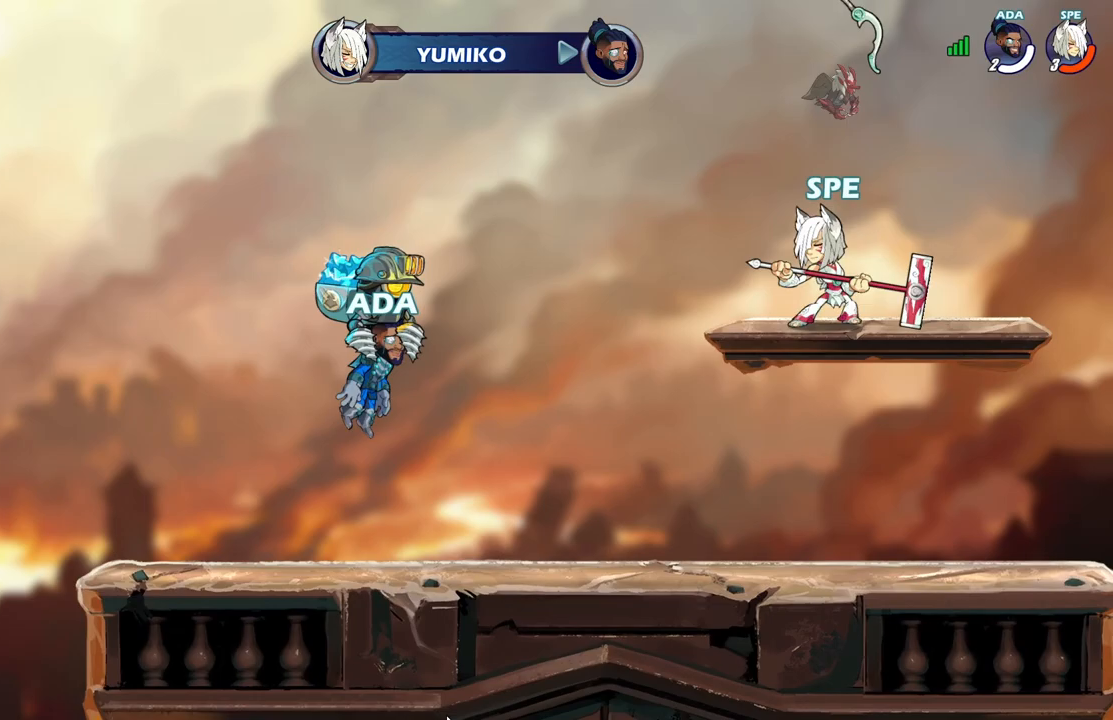
{"buttons": [], "events": [[67, "R1", "down"], [167, "R1", "up"], [317, "DPAD_UP", "up"]]}
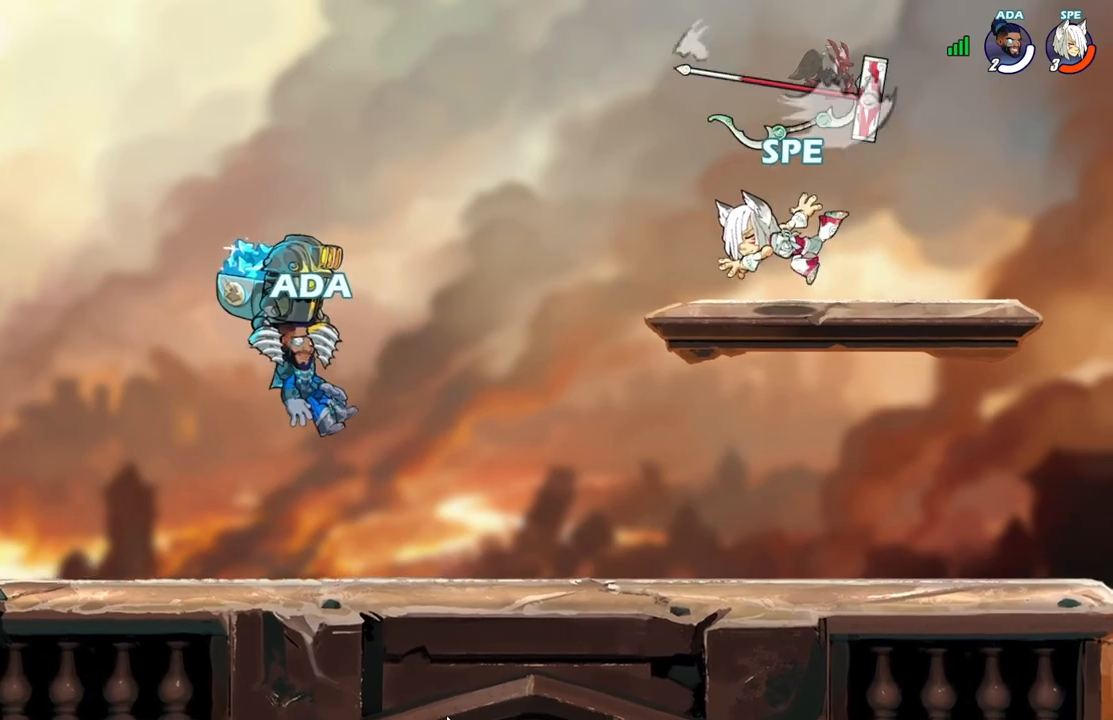
{"buttons": ["L2", "DPAD_LEFT"]}
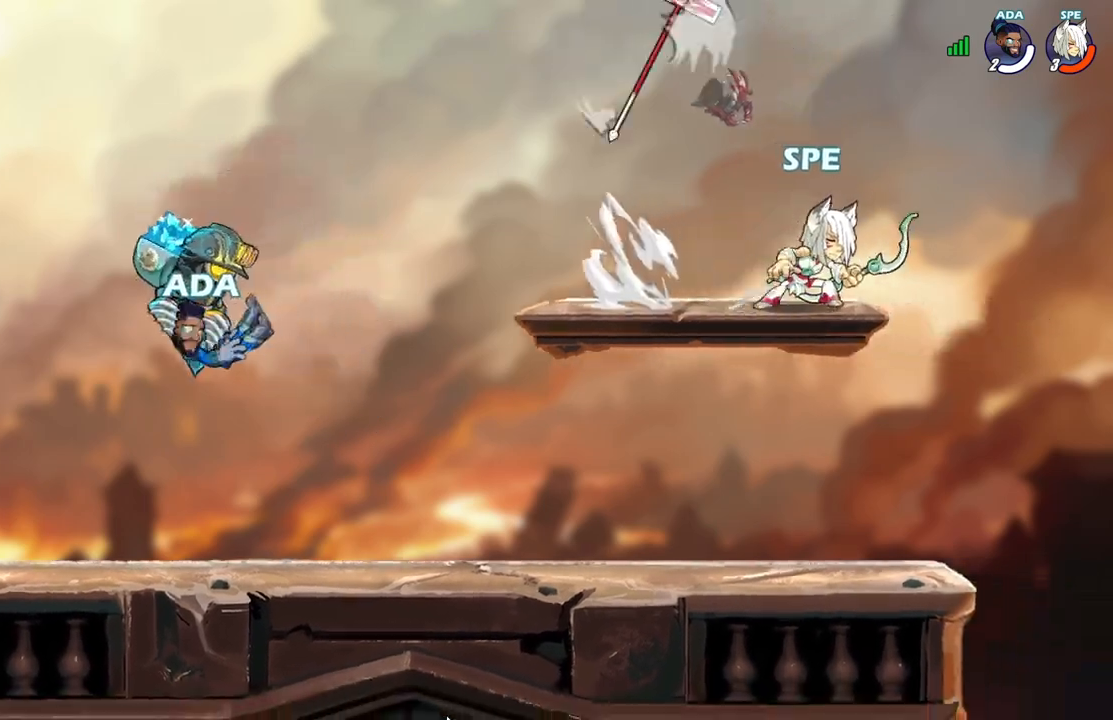
{"buttons": ["DPAD_LEFT"], "events": [[33, "DPAD_UP", "down"], [117, "L2", "up"], [133, "DPAD_UP", "up"]]}
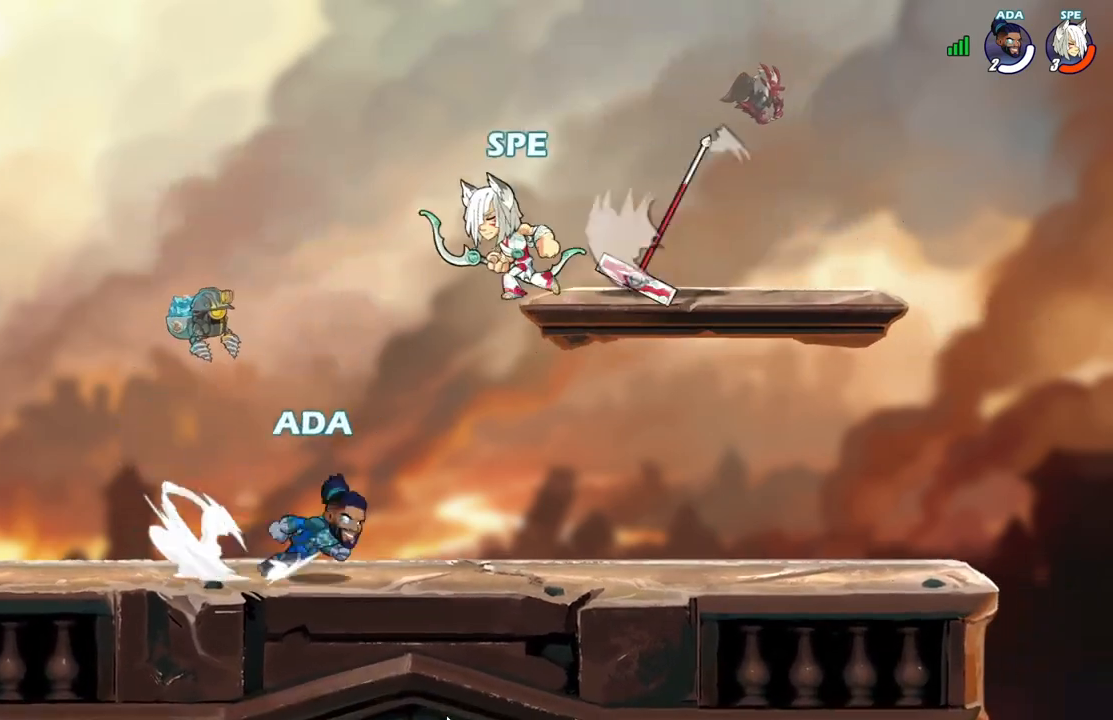
{"buttons": ["A", "L2", "DPAD_RIGHT"], "events": [[200, "DPAD_DOWN", "down"], [217, "DPAD_LEFT", "up"], [367, "DPAD_RIGHT", "down"], [417, "DPAD_DOWN", "up"], [450, "L2", "down"], [500, "A", "down"]]}
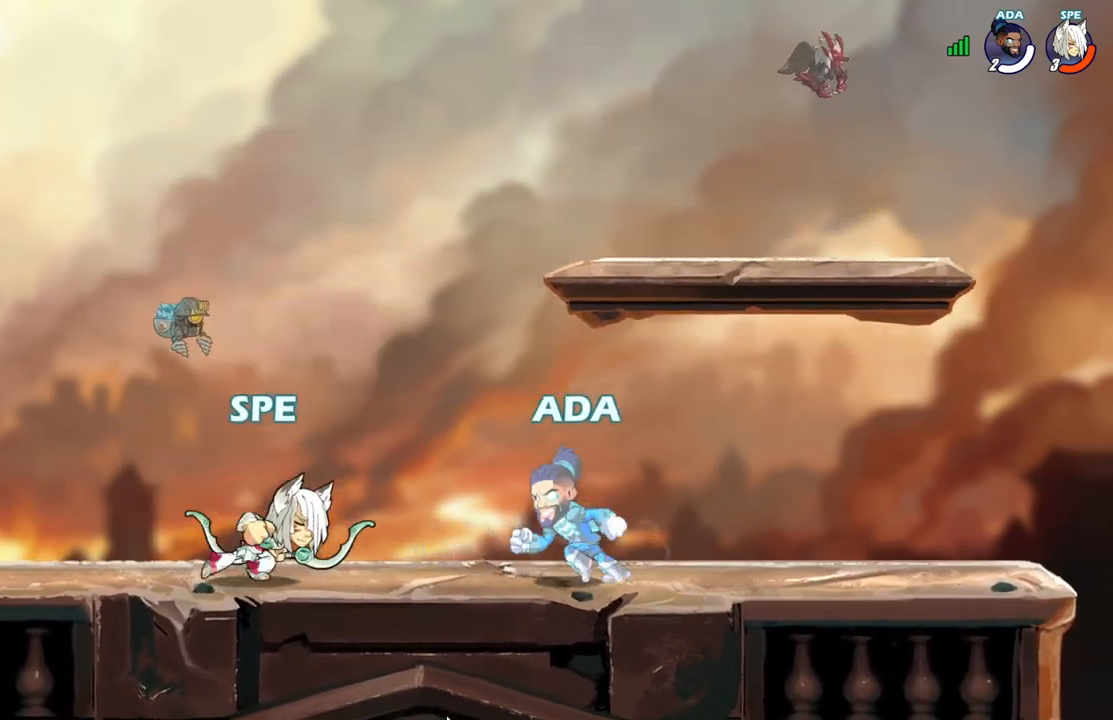
{"buttons": ["DPAD_LEFT"], "events": [[50, "DPAD_DOWN", "down"], [50, "DPAD_RIGHT", "up"], [50, "L2", "up"], [67, "DPAD_DOWN", "up"], [67, "DPAD_LEFT", "down"], [117, "A", "up"], [117, "L2", "down"], [250, "L2", "up"]]}
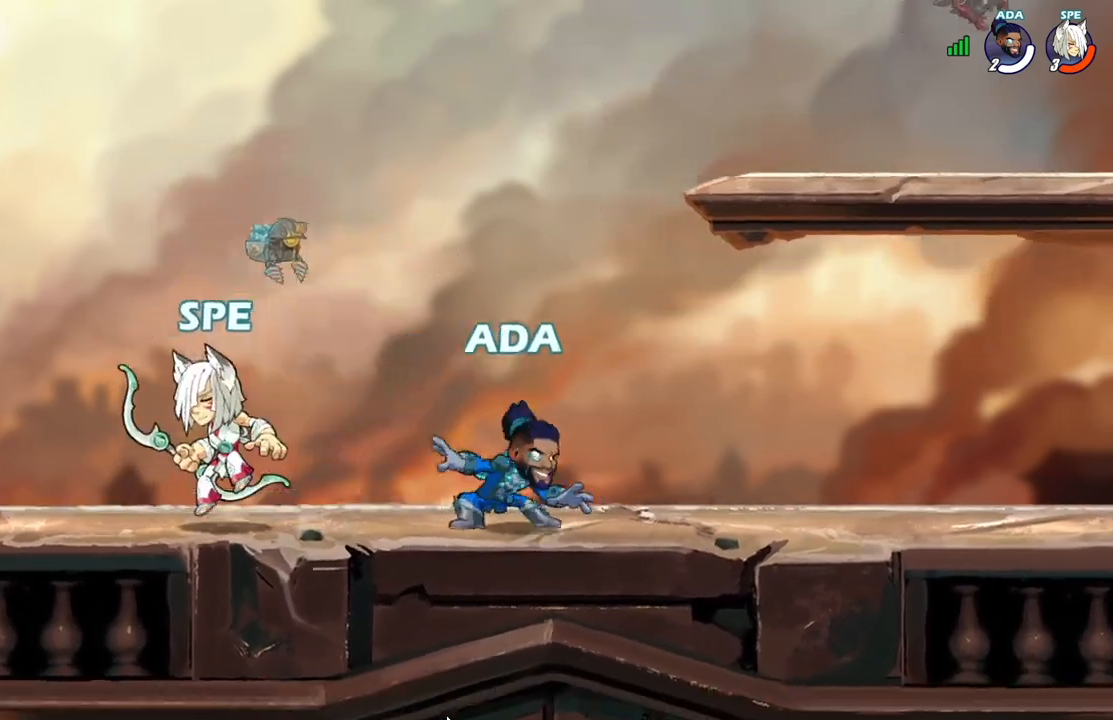
{"buttons": ["DPAD_UP"]}
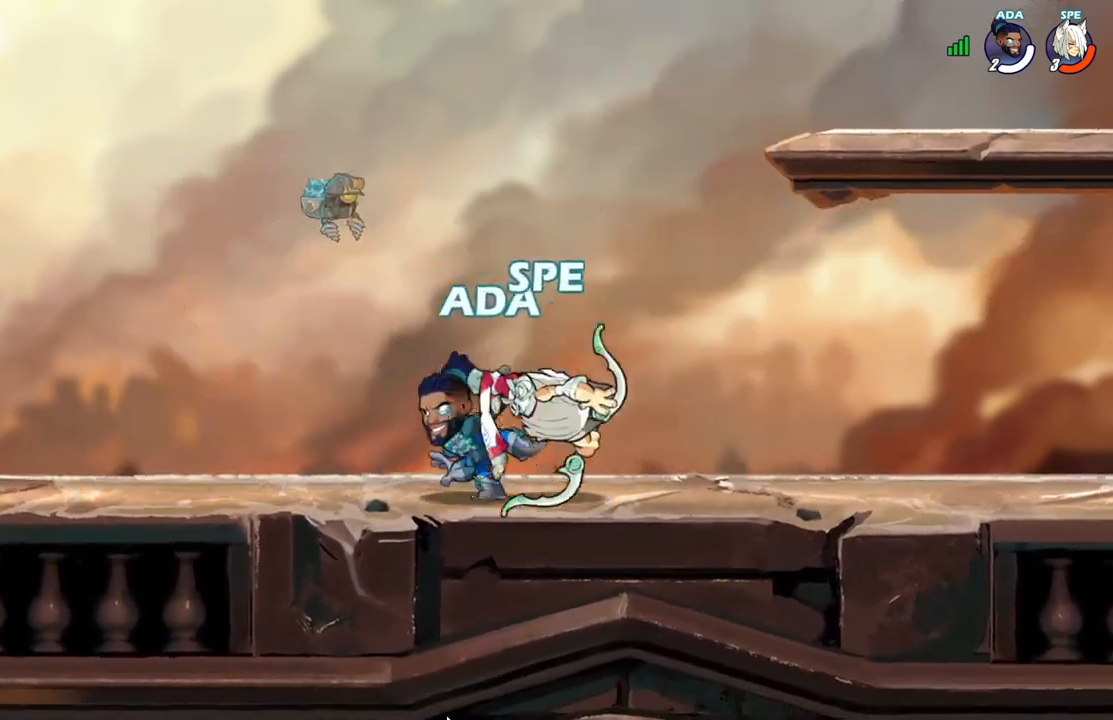
{"buttons": ["DPAD_RIGHT"], "events": [[17, "DPAD_RIGHT", "down"], [33, "X", "down"], [67, "DPAD_UP", "up"], [167, "X", "up"], [317, "DPAD_RIGHT", "up"], [333, "DPAD_UP", "down"], [400, "DPAD_UP", "up"], [417, "DPAD_RIGHT", "down"]]}
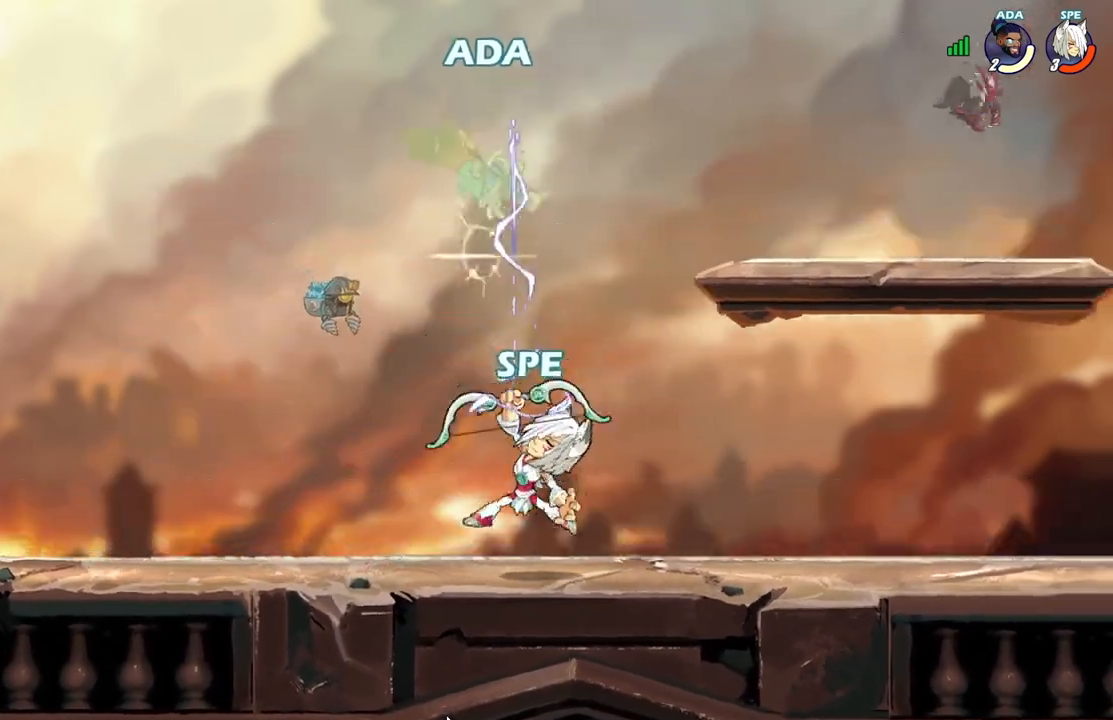
{"buttons": ["DPAD_LEFT"], "events": [[117, "A", "down"], [233, "DPAD_RIGHT", "up"], [233, "DPAD_UP", "down"], [250, "DPAD_LEFT", "down"], [267, "A", "up"], [267, "B", "down"], [267, "DPAD_UP", "up"], [283, "Y", "down"], [317, "B", "up"], [350, "DPAD_UP", "down"], [383, "Y", "up"], [400, "DPAD_UP", "up"]]}
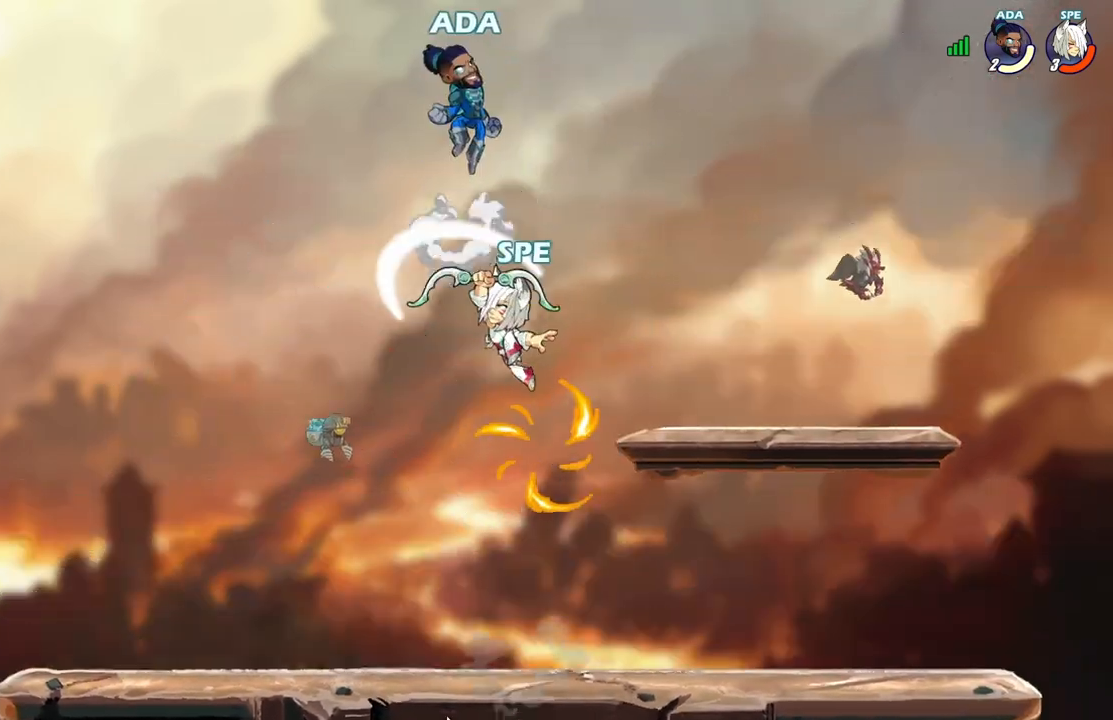
{"buttons": ["DPAD_DOWN", "DPAD_LEFT"], "events": [[100, "Y", "down"], [250, "Y", "up"], [367, "DPAD_DOWN", "down"]]}
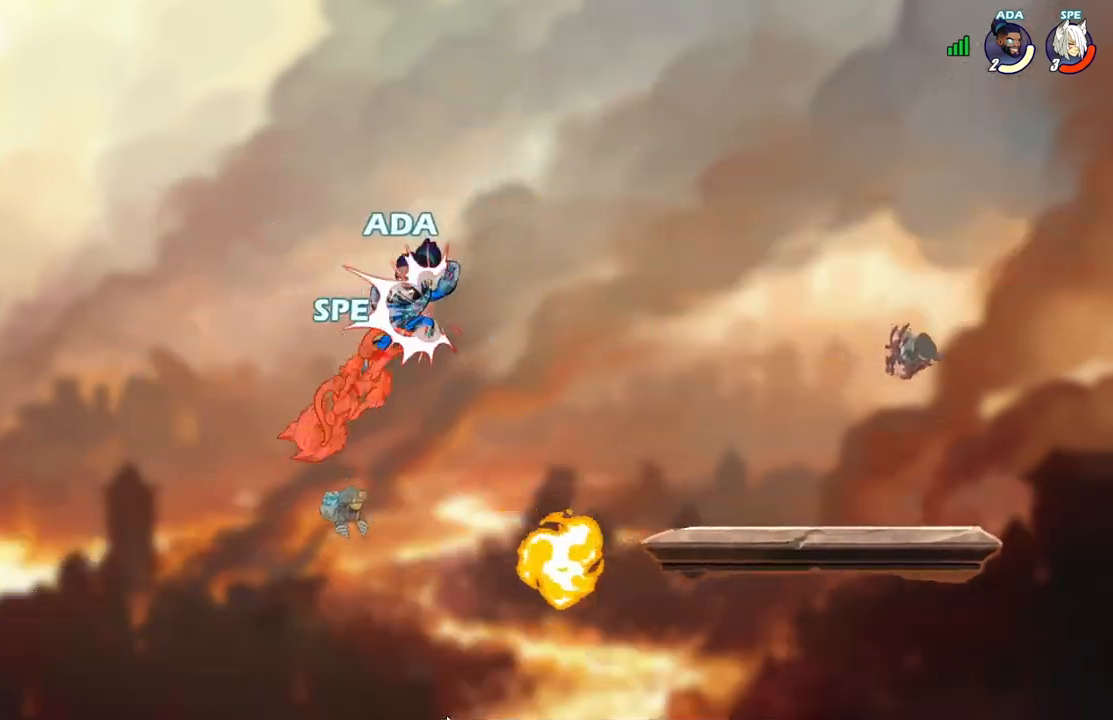
{"buttons": ["X", "L2", "DPAD_DOWN"], "events": [[117, "DPAD_DOWN", "up"], [133, "DPAD_LEFT", "up"], [267, "DPAD_RIGHT", "down"], [350, "DPAD_DOWN", "down"], [383, "DPAD_RIGHT", "up"], [483, "L2", "down"], [483, "X", "down"]]}